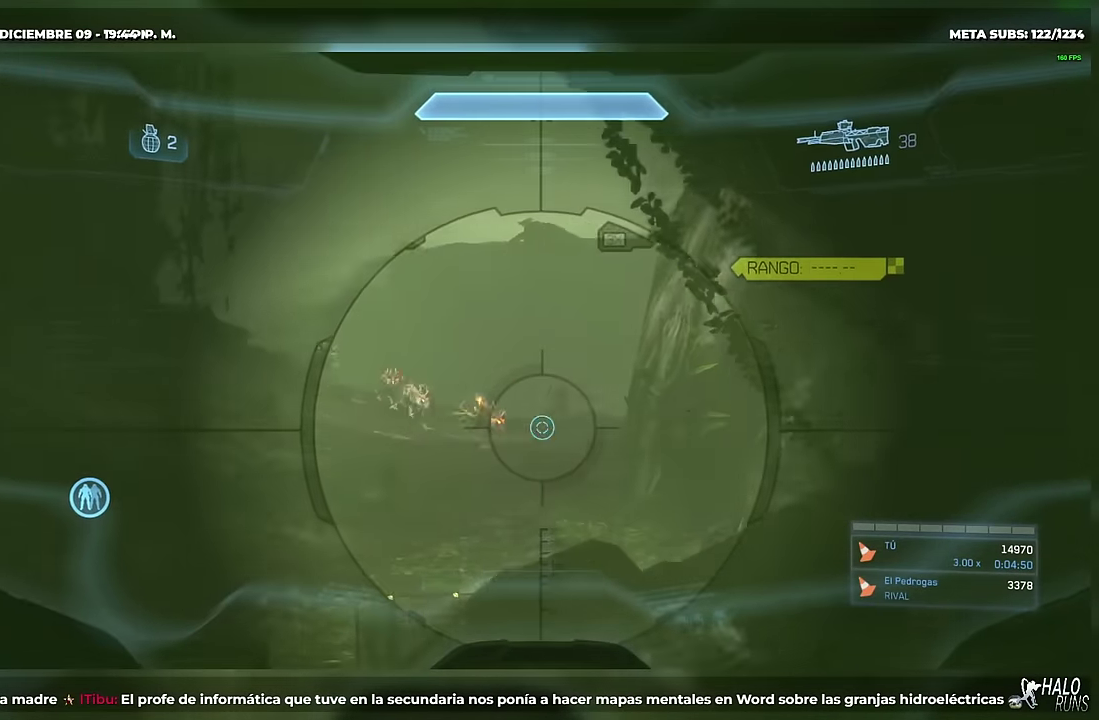
Gameplay with a controller (Xbox layout); each line is a JSON object with the inputs held at the frame after it. "events" lists button and stick changes between this image and that frame as [ms after this image, input, new state], when the widget could be followed in between. Not read: A HOME L3 R3 SELECT START X Y keyboard_mouse left_stick right_stick.
{"buttons": ["DPAD_DOWN", "DPAD_LEFT"], "events": [[50, "R2", "down"], [84, "B", "up"], [150, "R2", "up"], [184, "DPAD_LEFT", "down"]]}
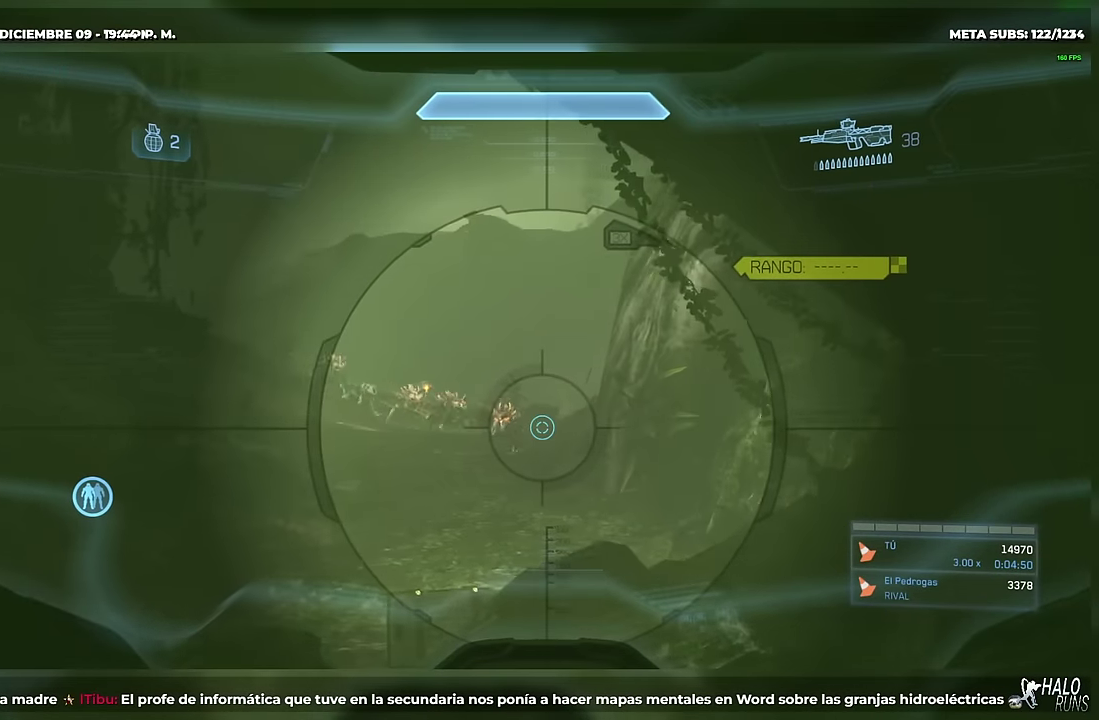
{"buttons": ["DPAD_RIGHT"], "events": [[250, "R2", "down"], [367, "R2", "up"], [450, "DPAD_LEFT", "up"], [500, "DPAD_DOWN", "up"], [500, "DPAD_RIGHT", "down"]]}
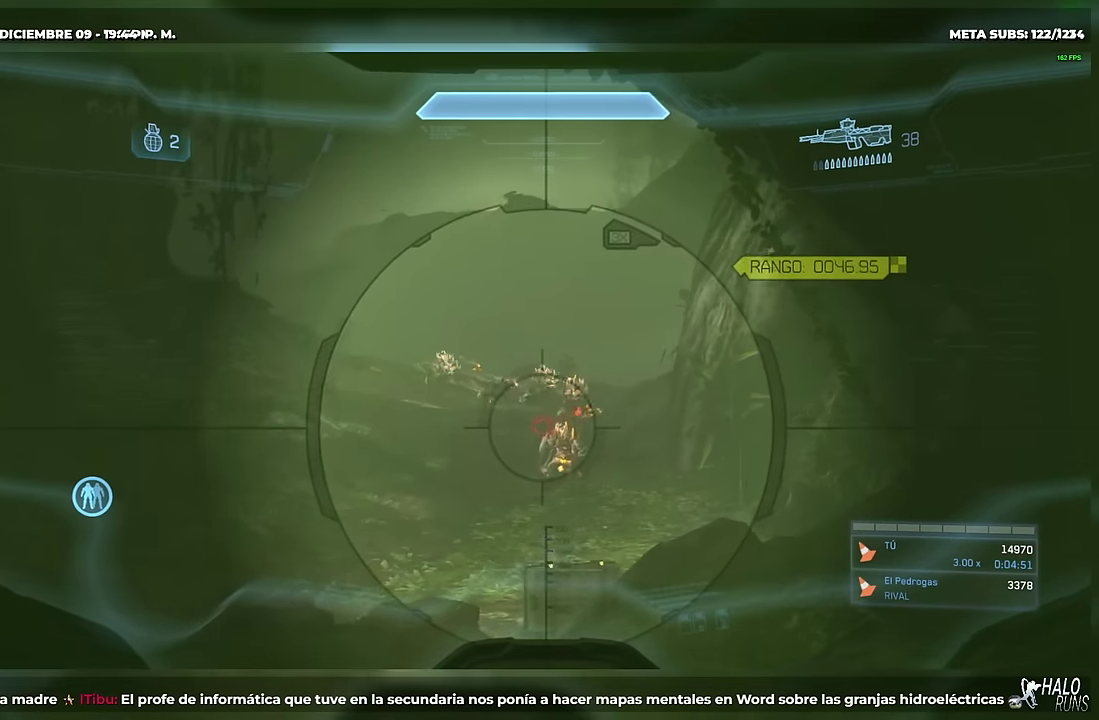
{"buttons": ["R2", "DPAD_LEFT"], "events": [[284, "DPAD_RIGHT", "up"], [401, "DPAD_LEFT", "down"], [501, "R2", "down"]]}
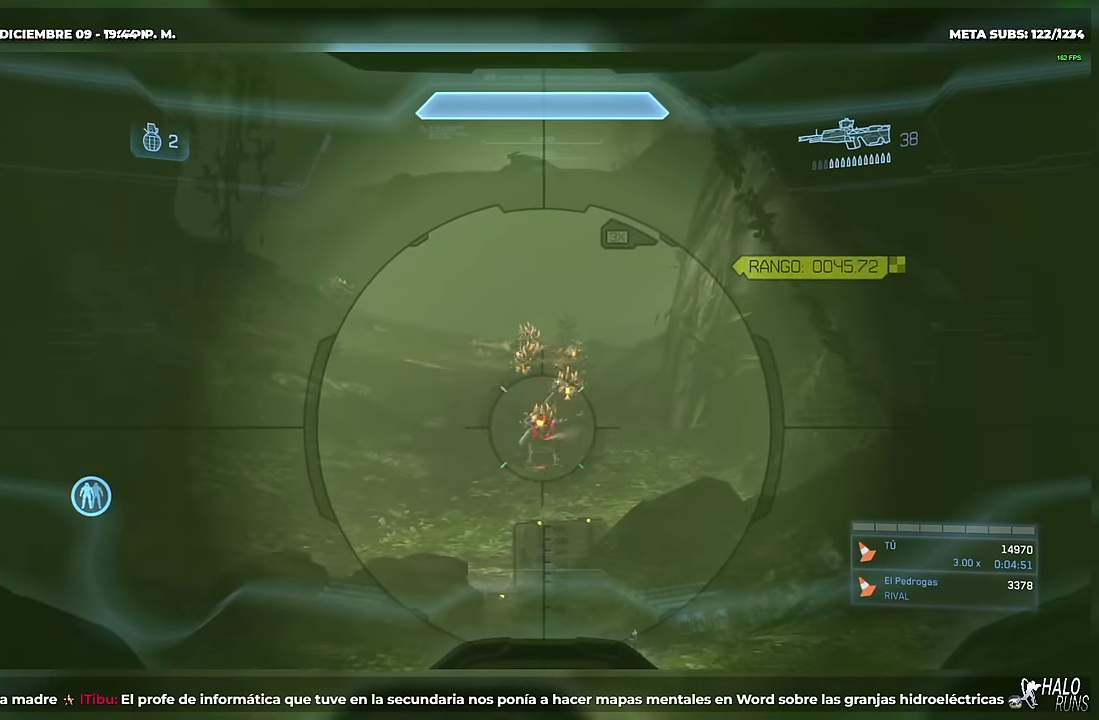
{"buttons": [], "events": [[33, "DPAD_LEFT", "up"], [116, "R2", "up"], [300, "DPAD_RIGHT", "down"], [350, "R2", "down"], [417, "DPAD_RIGHT", "up"], [467, "R2", "up"]]}
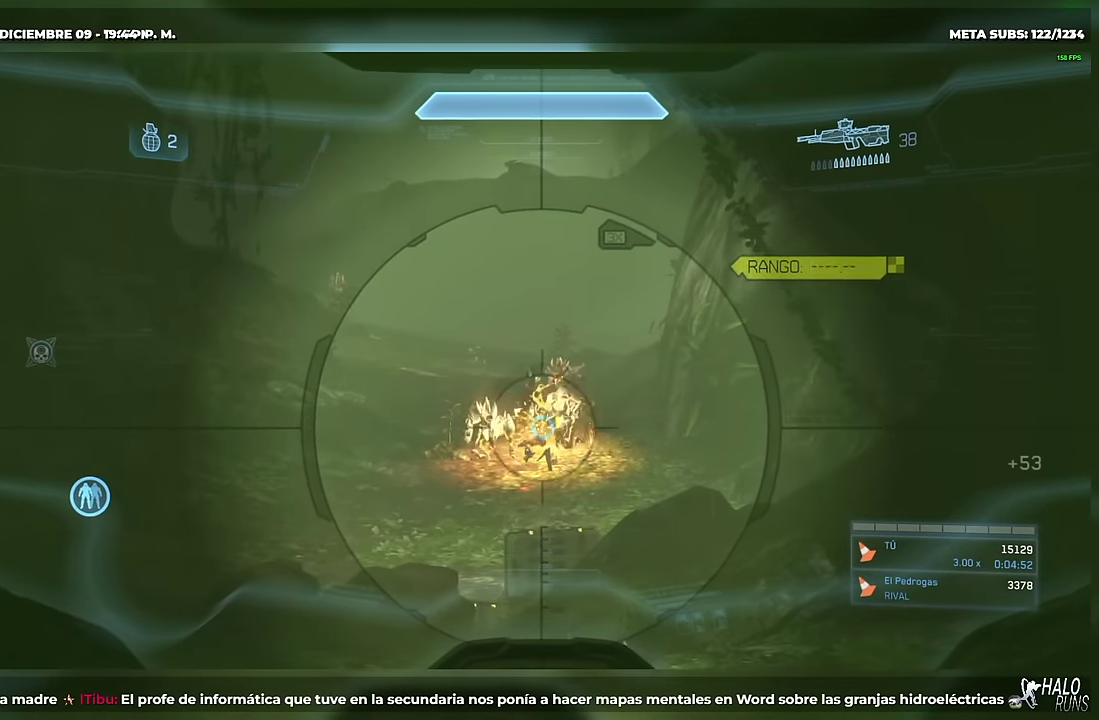
{"buttons": ["DPAD_RIGHT"], "events": [[34, "DPAD_LEFT", "down"], [350, "R2", "down"], [384, "DPAD_LEFT", "up"], [401, "DPAD_RIGHT", "down"], [484, "R2", "up"]]}
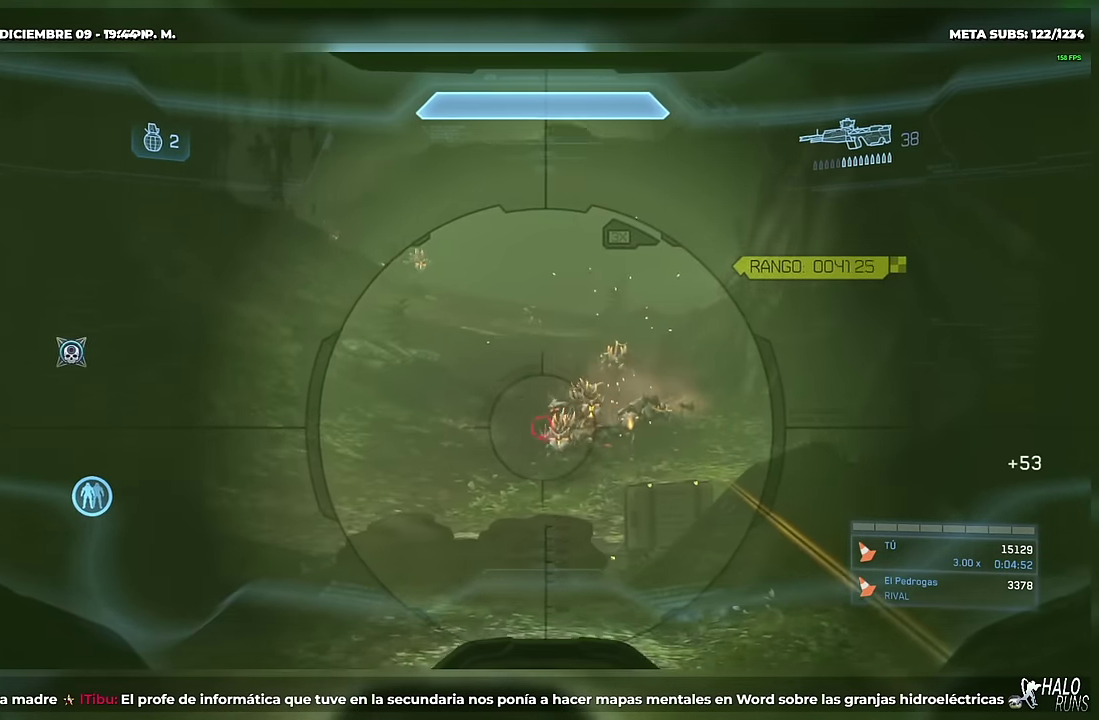
{"buttons": ["DPAD_LEFT"], "events": [[50, "DPAD_RIGHT", "up"], [133, "DPAD_LEFT", "down"], [150, "R2", "down"], [267, "R2", "up"]]}
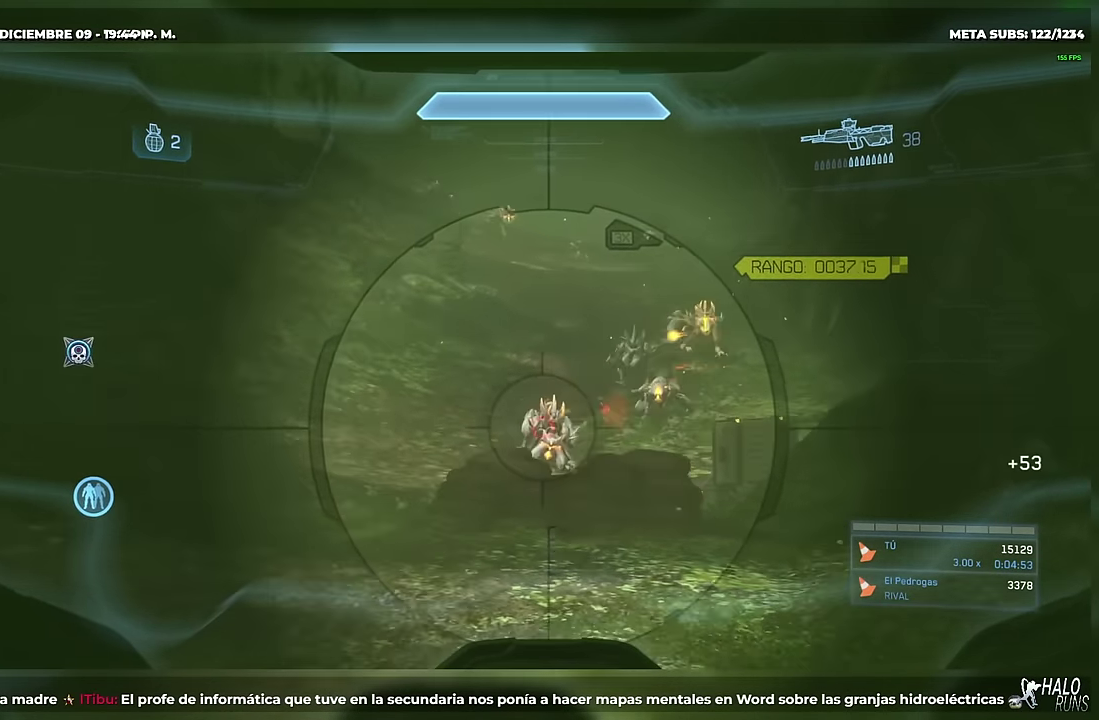
{"buttons": [], "events": [[117, "R2", "down"], [134, "DPAD_LEFT", "up"], [167, "DPAD_RIGHT", "down"], [234, "R2", "up"], [401, "DPAD_RIGHT", "up"]]}
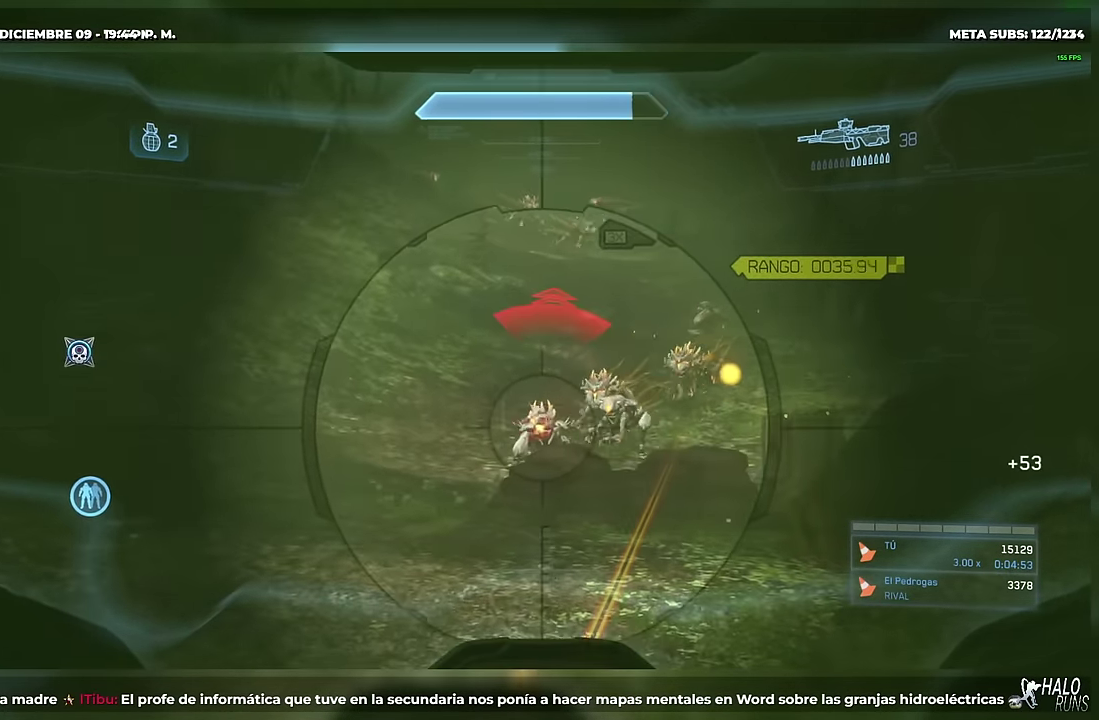
{"buttons": ["R2"], "events": [[17, "DPAD_RIGHT", "down"], [17, "R2", "down"], [117, "DPAD_RIGHT", "up"], [150, "R2", "up"], [283, "DPAD_LEFT", "down"], [383, "DPAD_LEFT", "up"], [467, "R2", "down"]]}
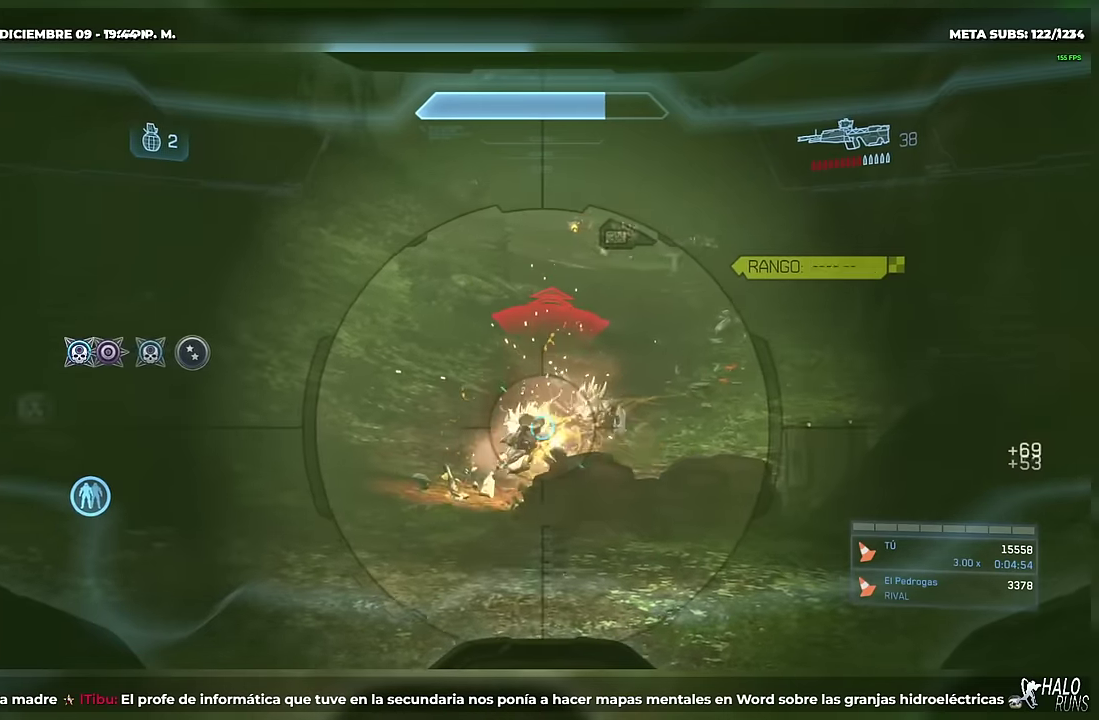
{"buttons": ["DPAD_RIGHT"], "events": [[67, "DPAD_LEFT", "down"], [100, "R2", "up"], [350, "R2", "down"], [384, "DPAD_LEFT", "up"], [400, "DPAD_RIGHT", "down"], [467, "R2", "up"]]}
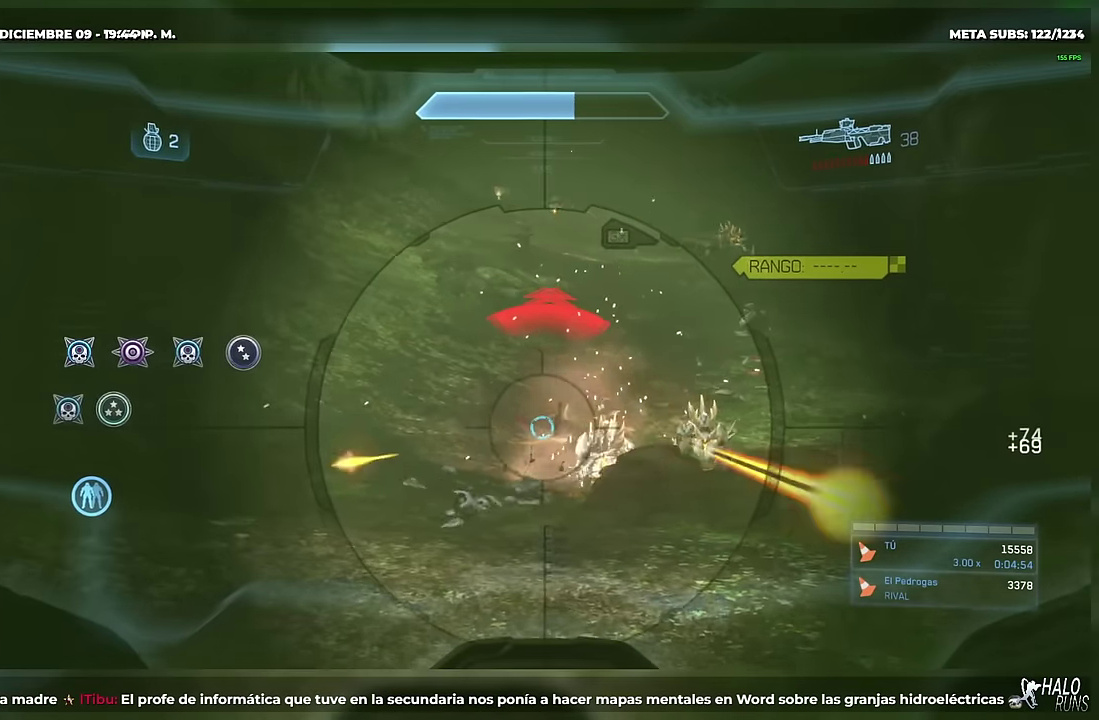
{"buttons": ["R2", "DPAD_LEFT"], "events": [[167, "B", "down"], [284, "B", "up"], [317, "DPAD_LEFT", "down"], [317, "DPAD_RIGHT", "up"], [468, "R2", "down"]]}
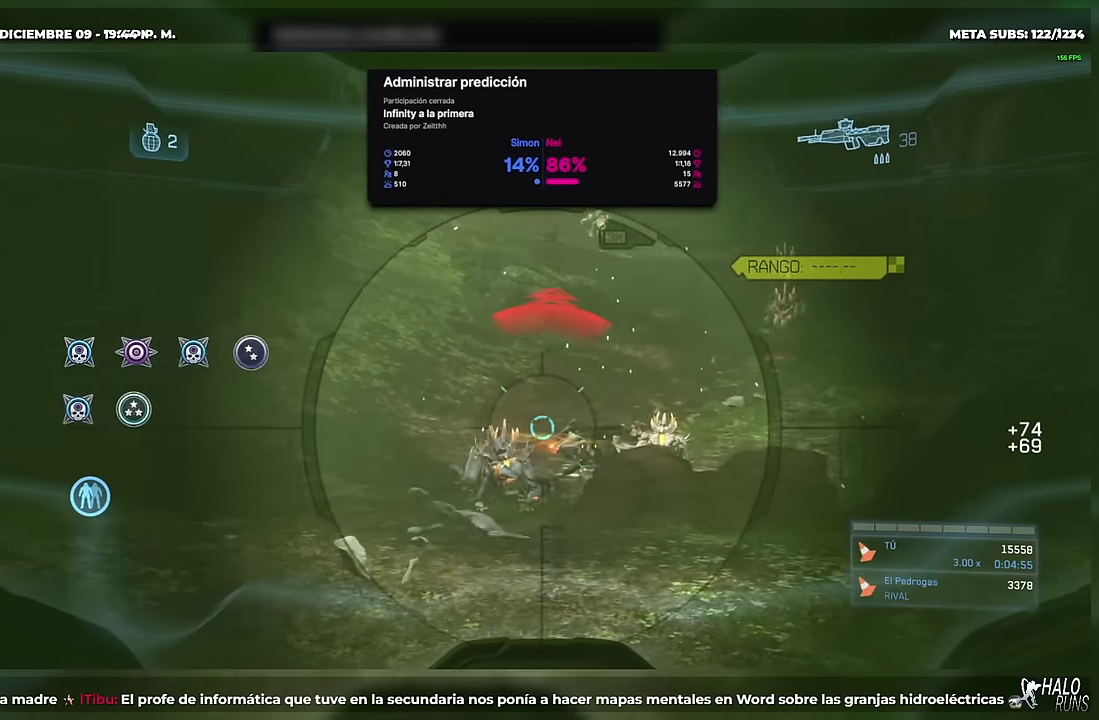
{"buttons": ["DPAD_DOWN", "DPAD_LEFT"]}
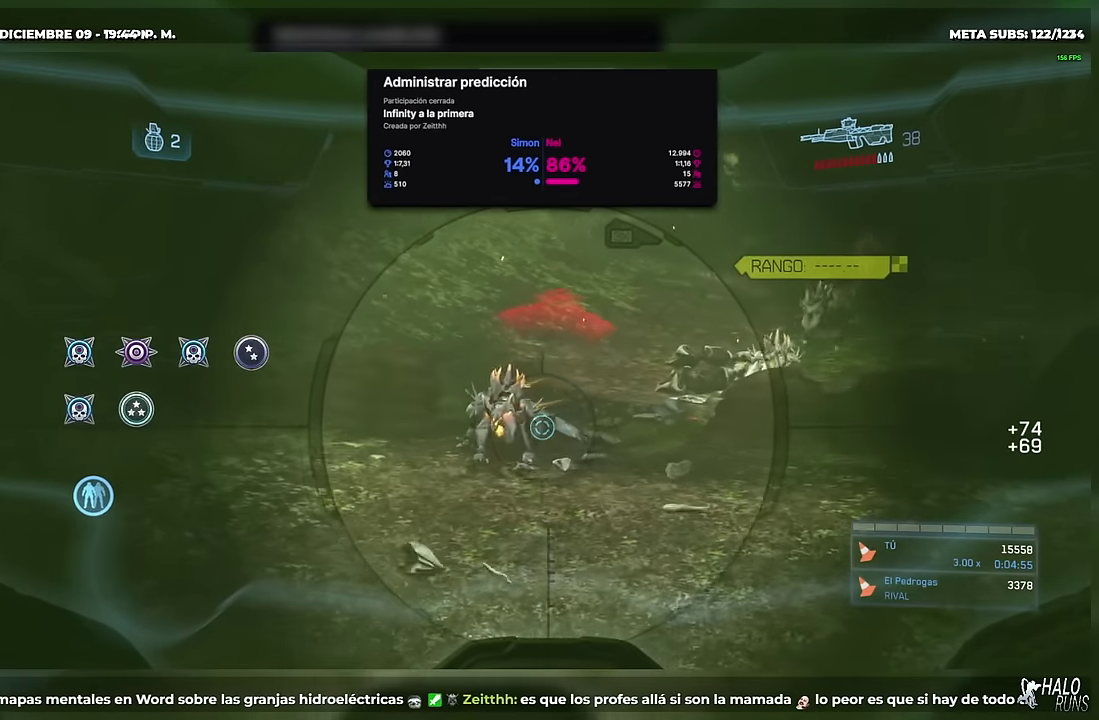
{"buttons": ["R2", "DPAD_RIGHT"]}